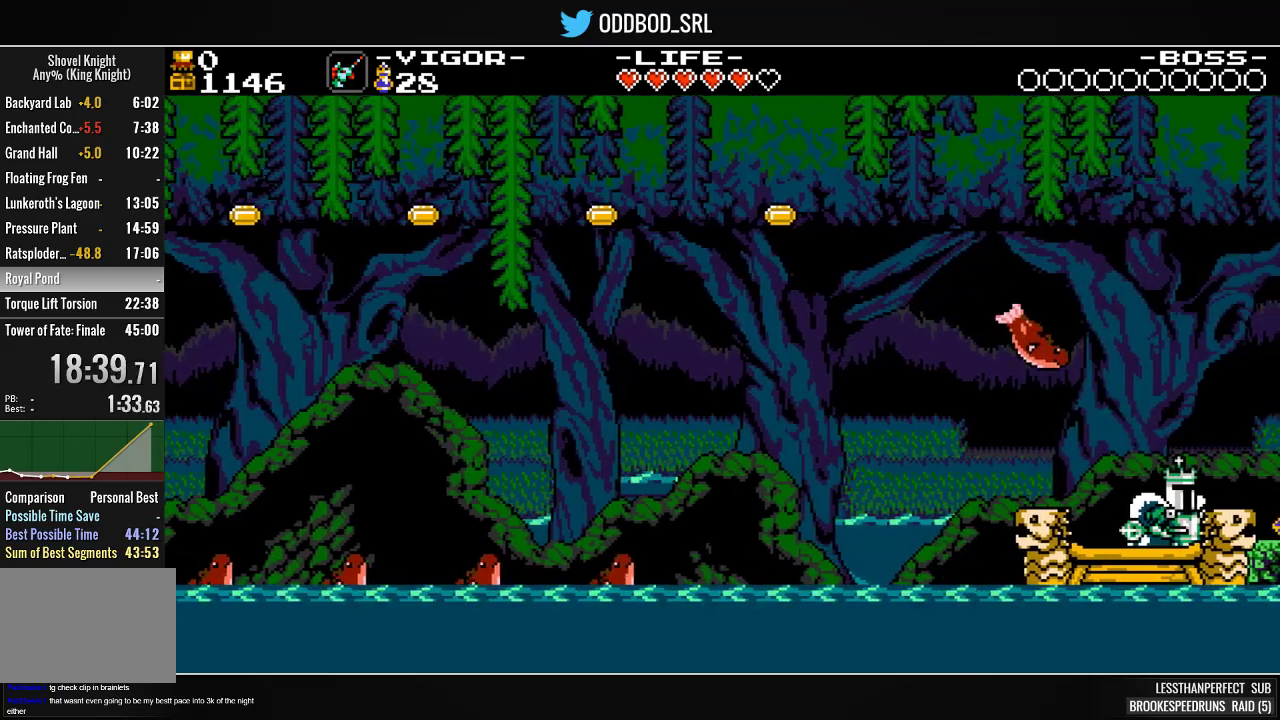
Gameplay with a controller (PlayStation layout); each line is a JSON object with the inputs held at the frame after it. "events" lists button and stick changes between this image and that frame as [ms after this image, input, new state], when the widget could be followed in between. Not read: START left_stick right_stick.
{"buttons": ["SQUARE", "DPAD_RIGHT"], "events": [[33, "CROSS", "down"], [33, "DPAD_RIGHT", "down"], [233, "DPAD_RIGHT", "up"], [300, "CROSS", "up"], [433, "DPAD_RIGHT", "down"]]}
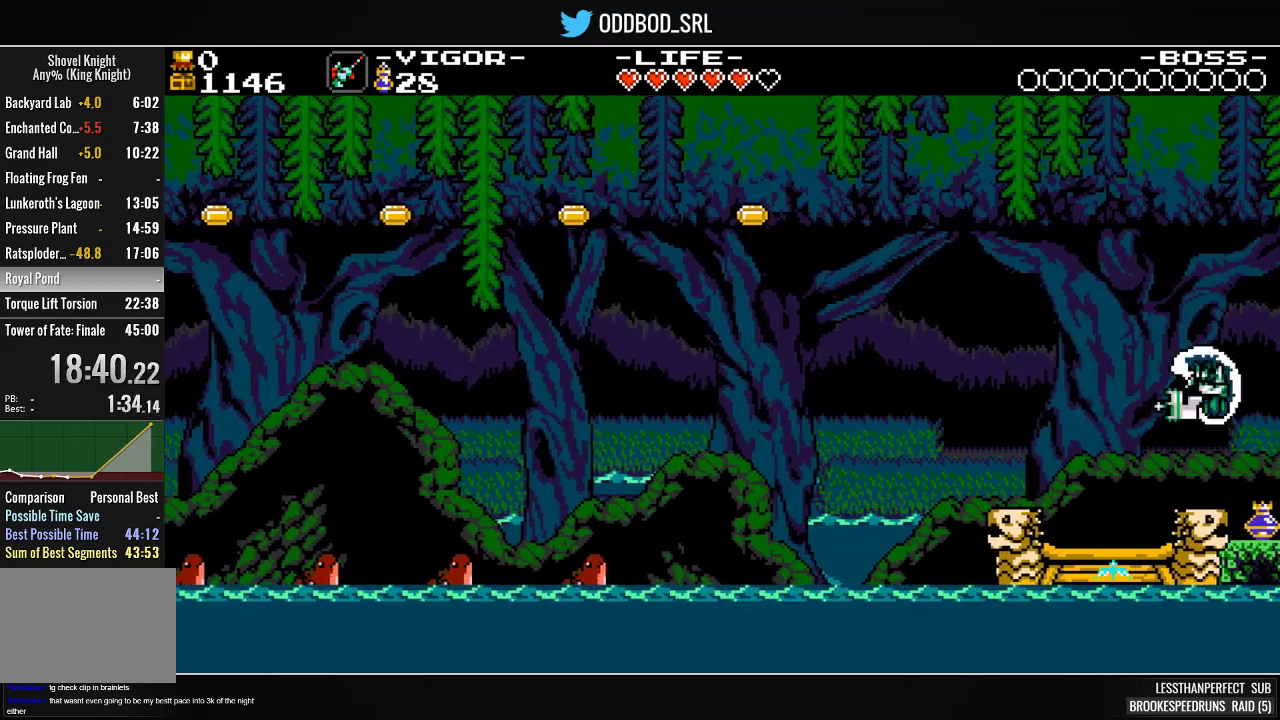
{"buttons": ["SQUARE"], "events": [[67, "DPAD_RIGHT", "up"]]}
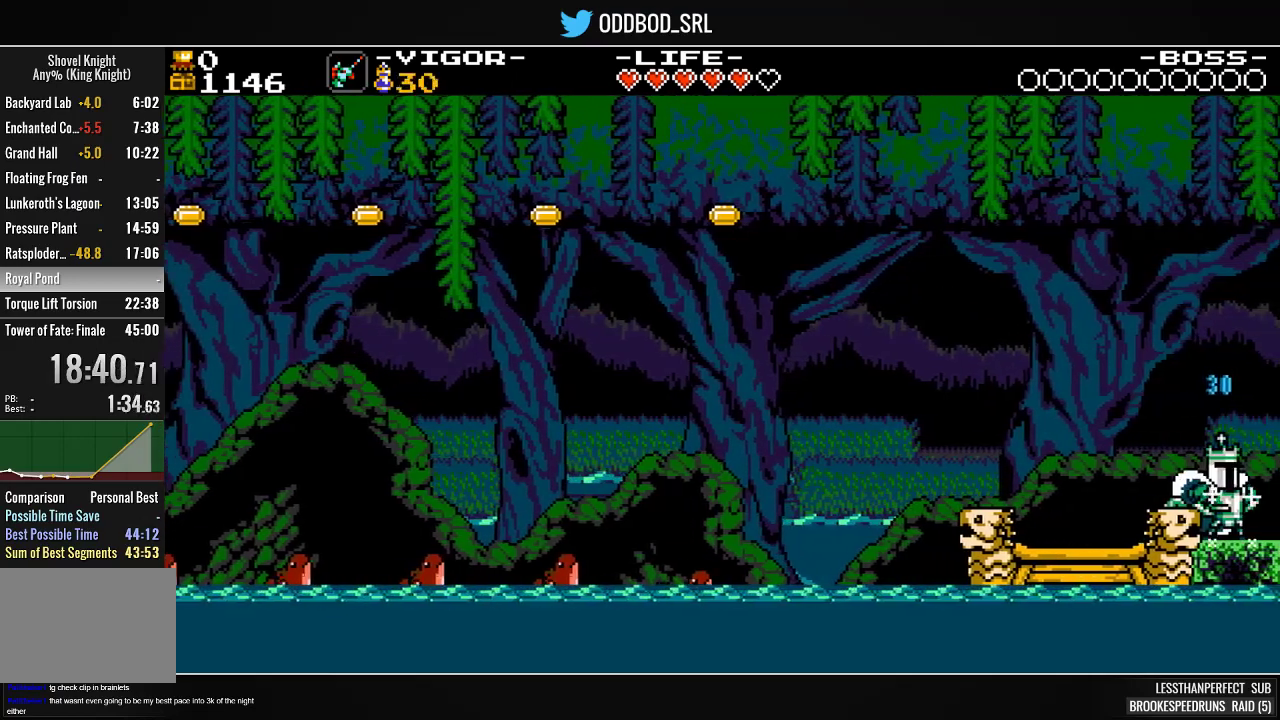
{"buttons": ["SQUARE"], "events": []}
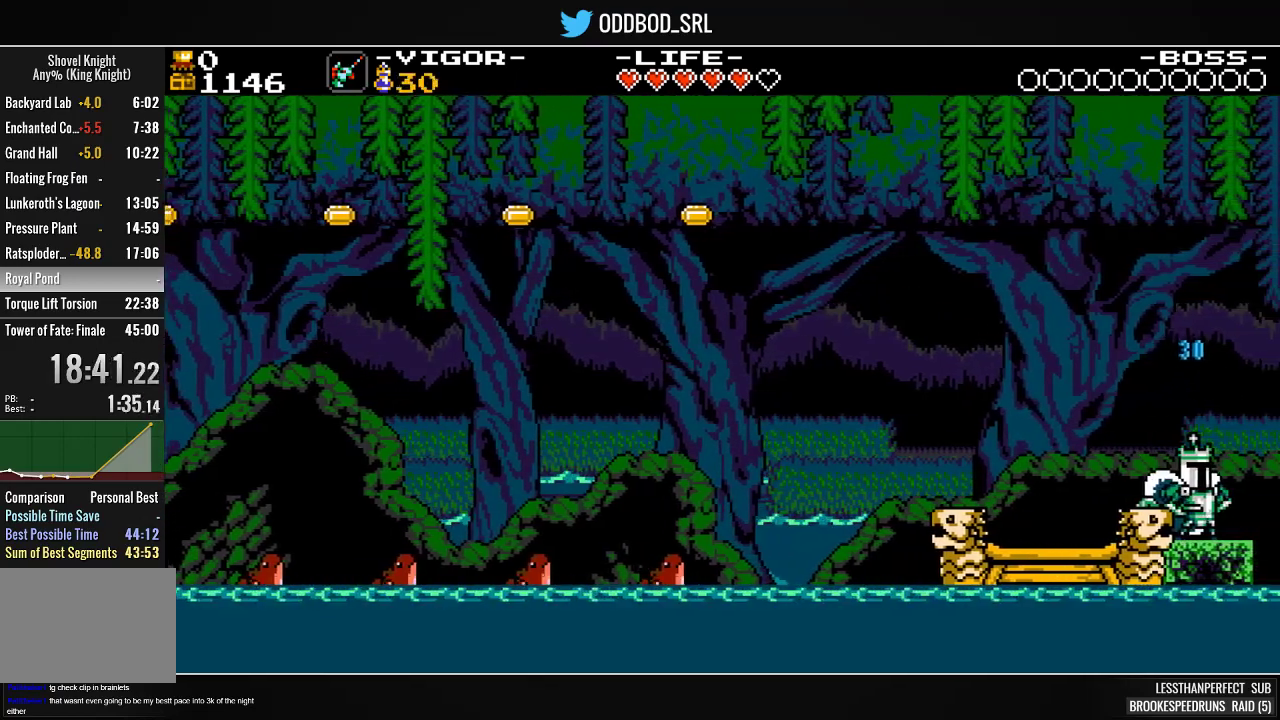
{"buttons": ["SQUARE"], "events": []}
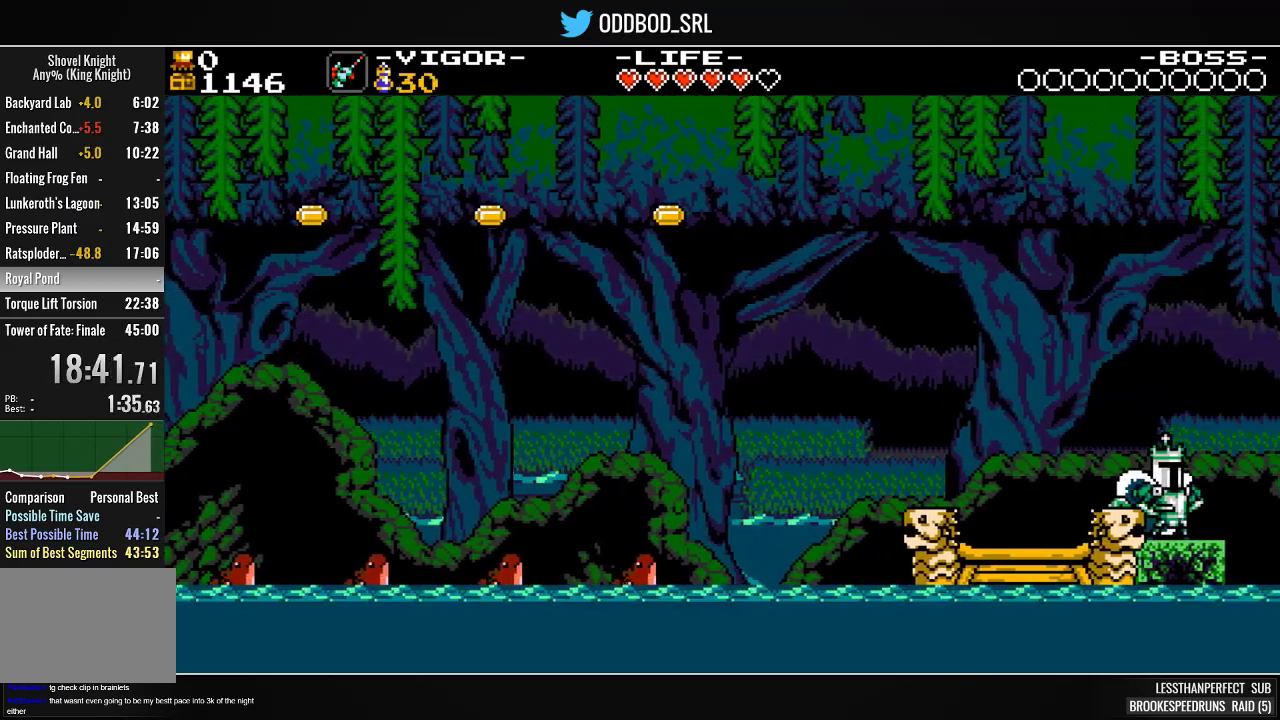
{"buttons": ["SQUARE"], "events": []}
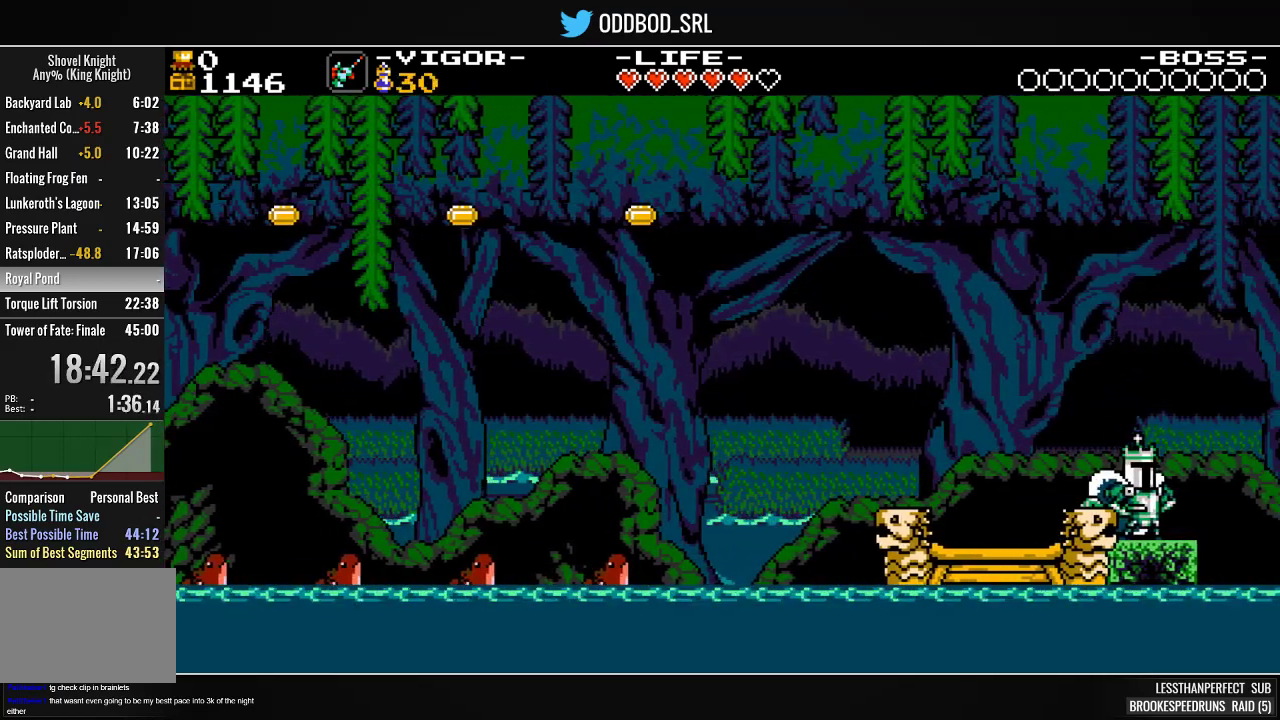
{"buttons": ["SQUARE"], "events": []}
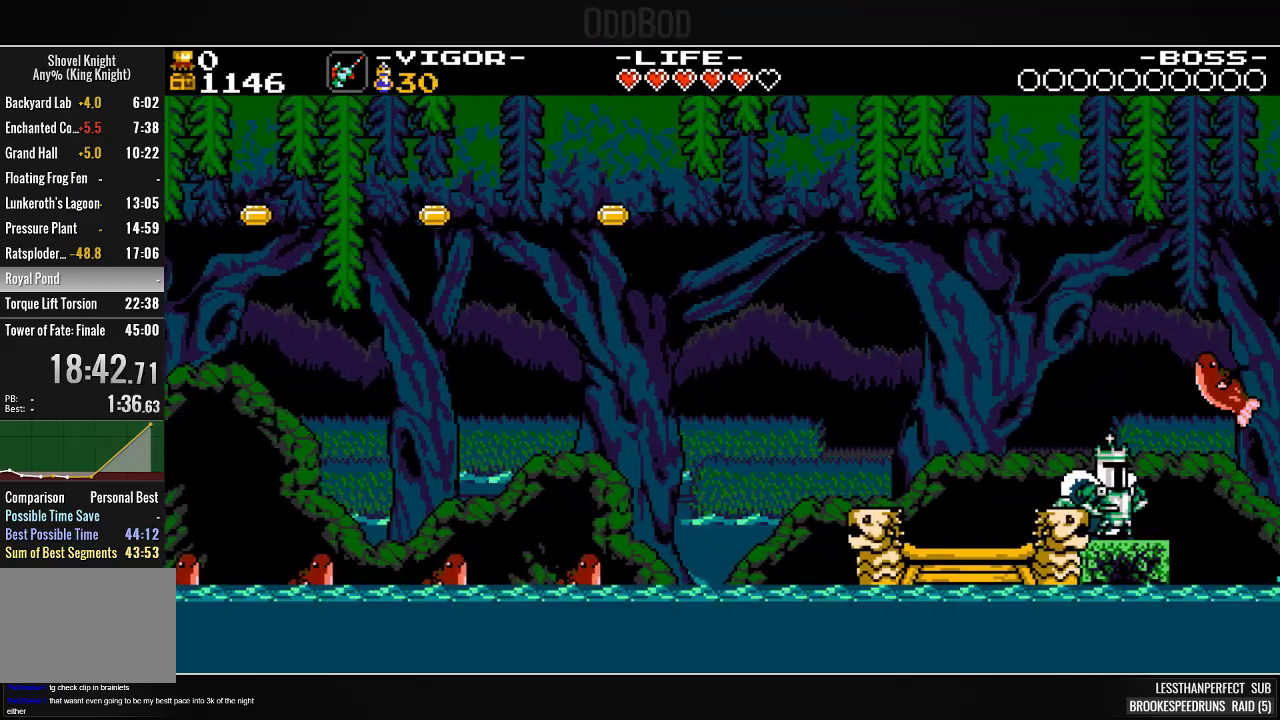
{"buttons": ["SQUARE"], "events": []}
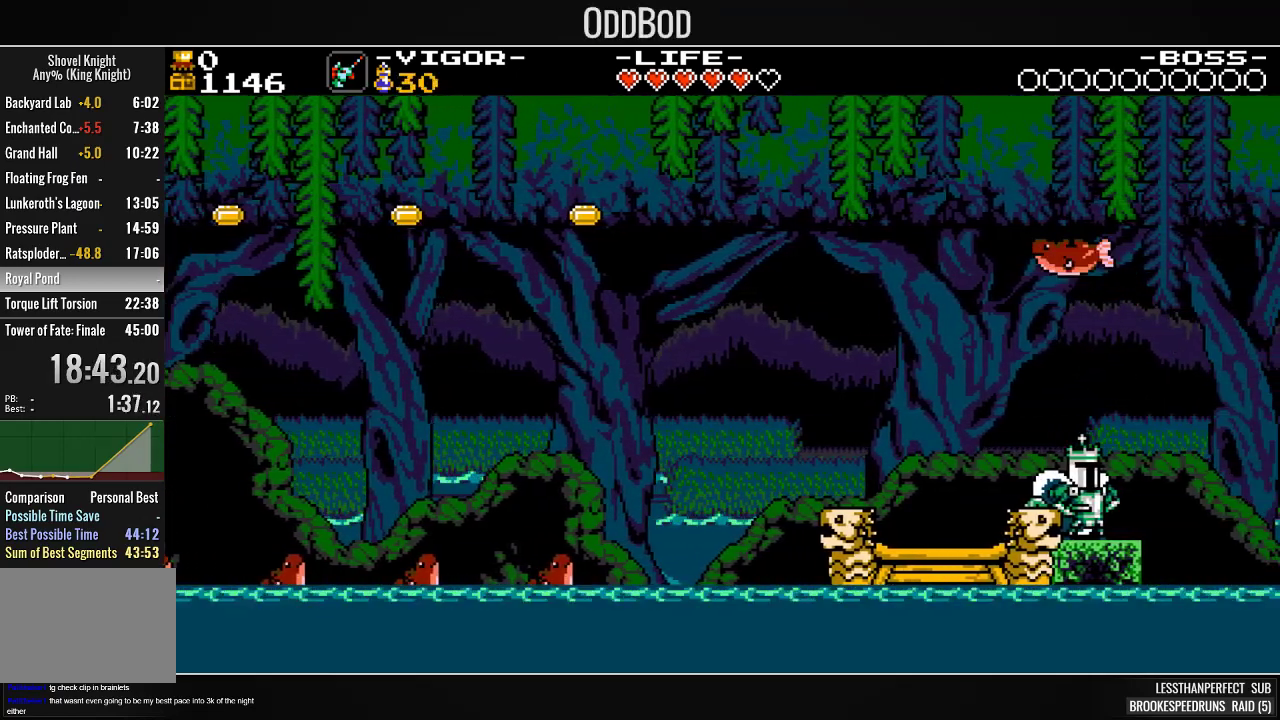
{"buttons": ["SQUARE"], "events": []}
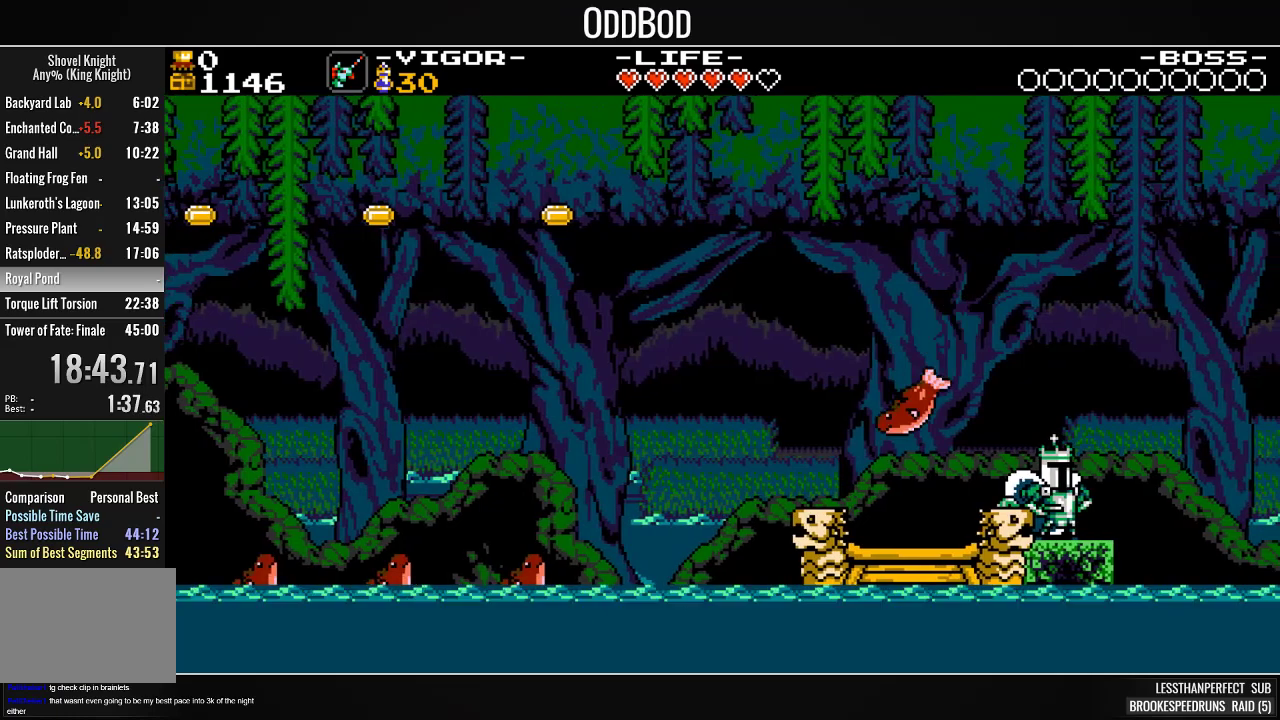
{"buttons": ["SQUARE"], "events": []}
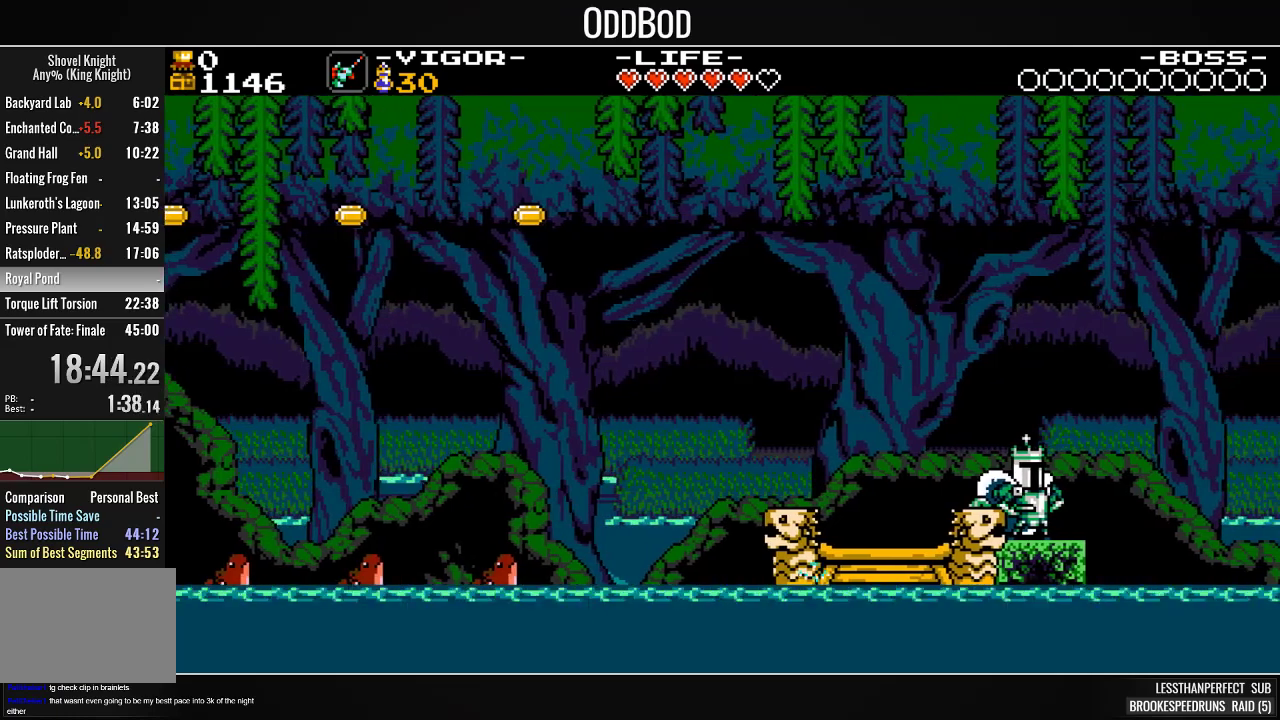
{"buttons": ["SQUARE"], "events": []}
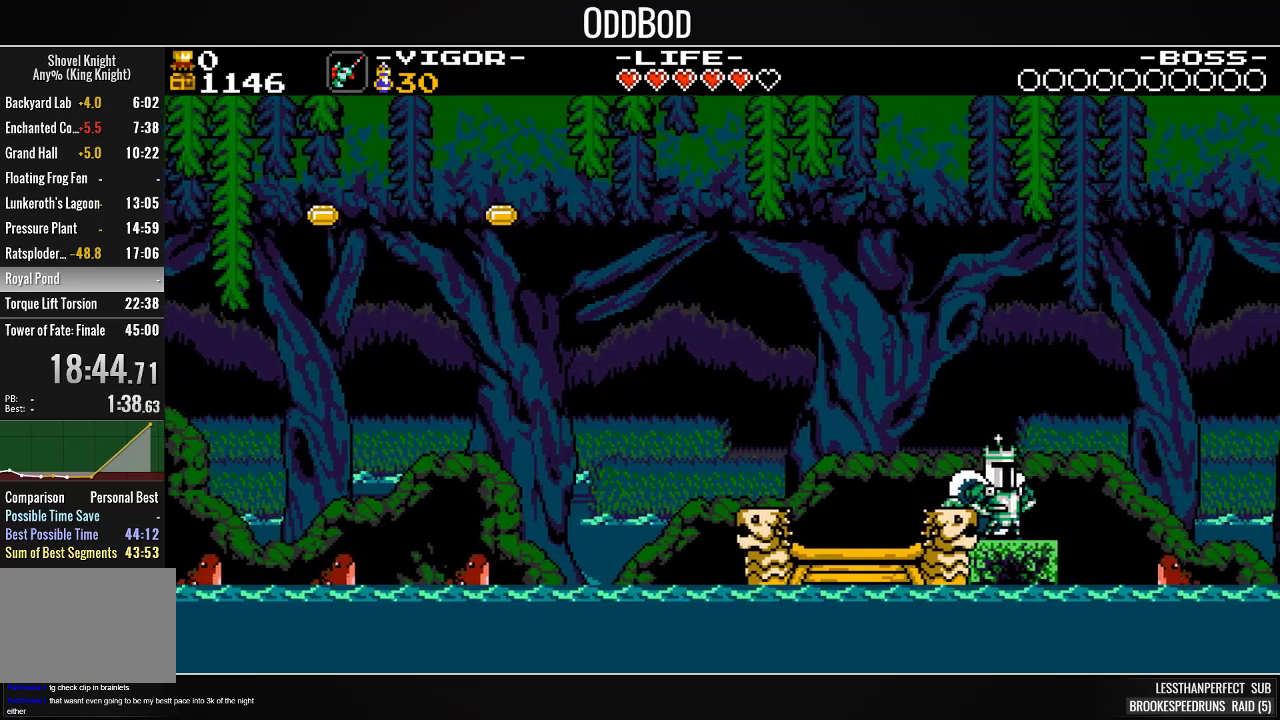
{"buttons": ["SQUARE"], "events": []}
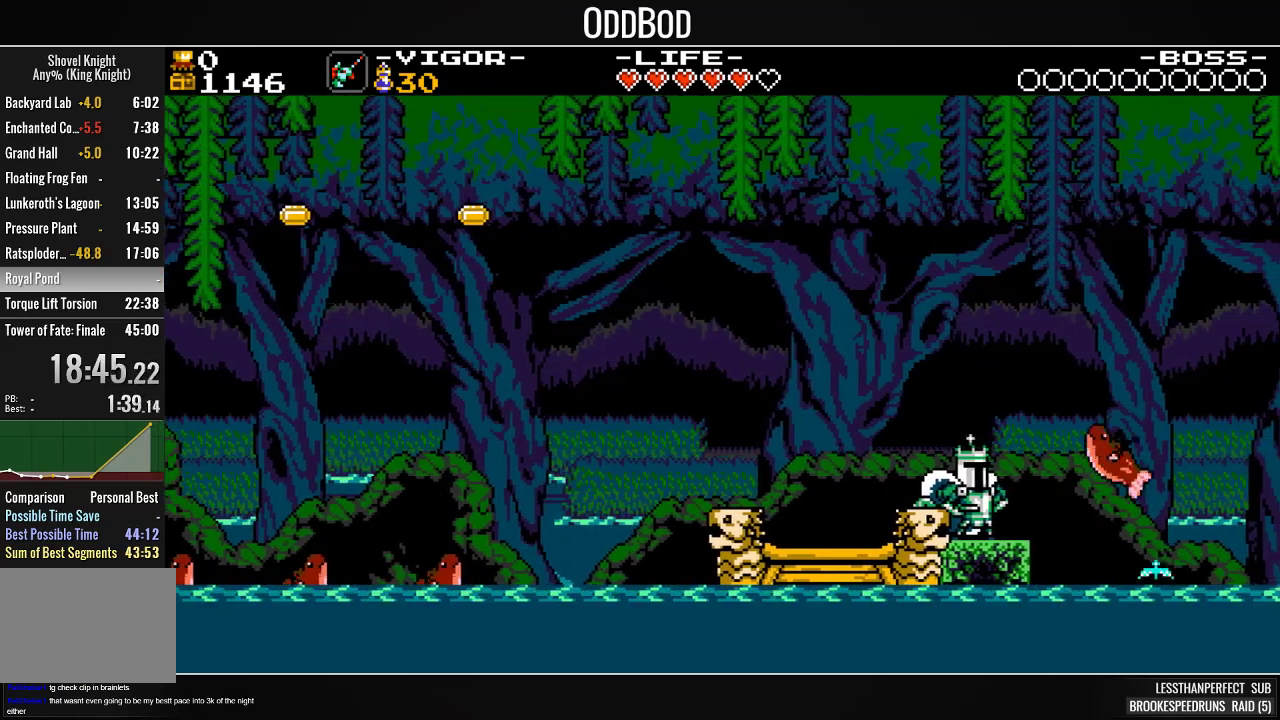
{"buttons": ["SQUARE"], "events": []}
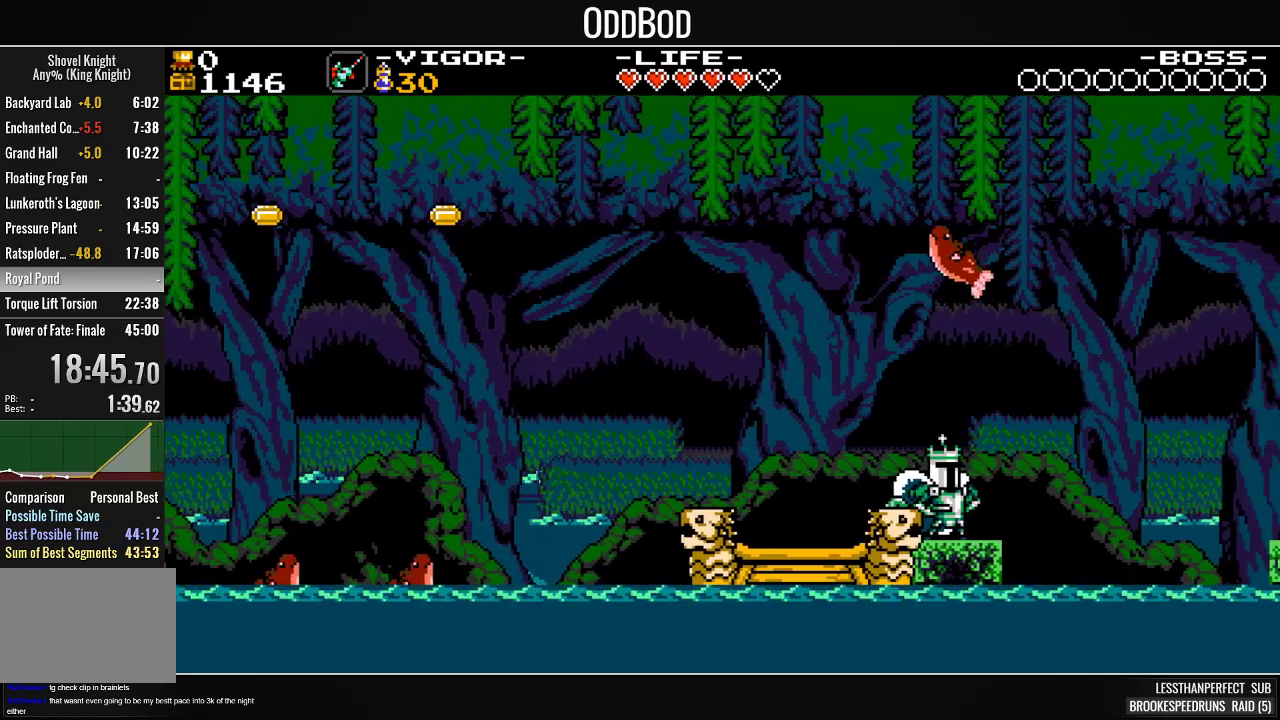
{"buttons": ["CROSS", "SQUARE", "DPAD_RIGHT"], "events": [[267, "DPAD_RIGHT", "down"], [333, "CROSS", "down"]]}
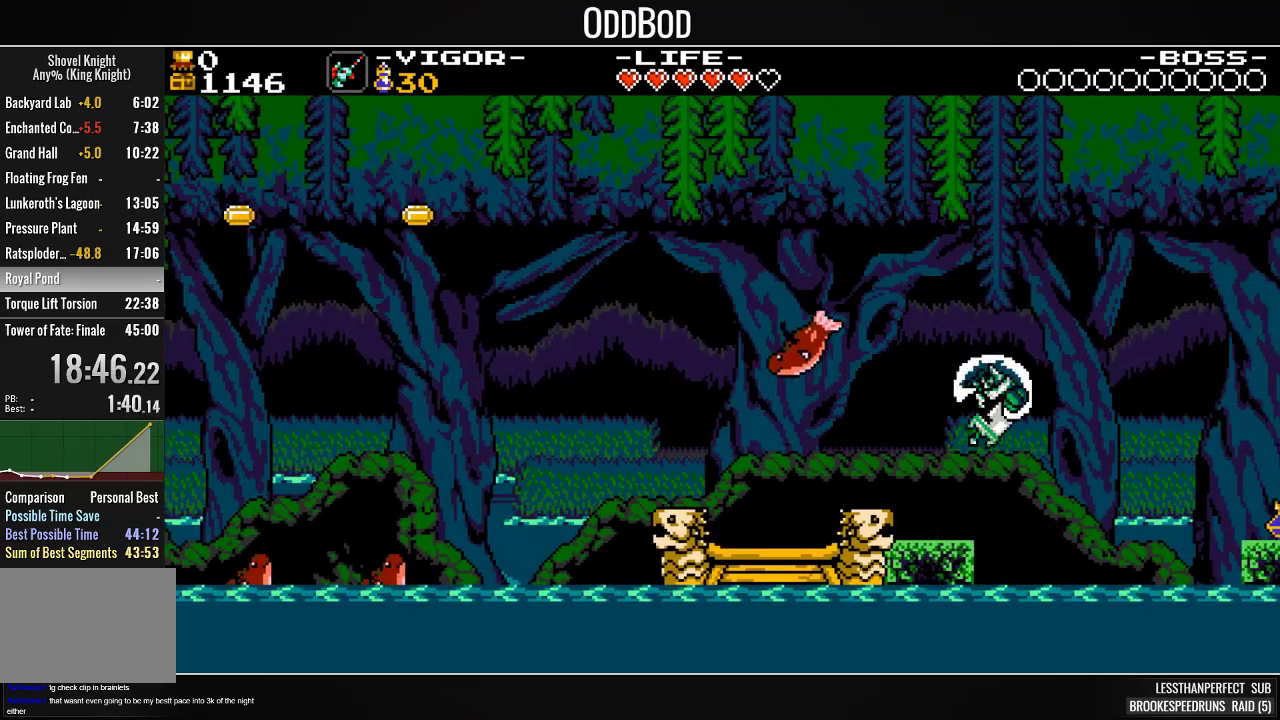
{"buttons": ["SQUARE"], "events": [[33, "CROSS", "up"], [100, "SQUARE", "up"], [200, "SQUARE", "down"], [467, "DPAD_RIGHT", "up"]]}
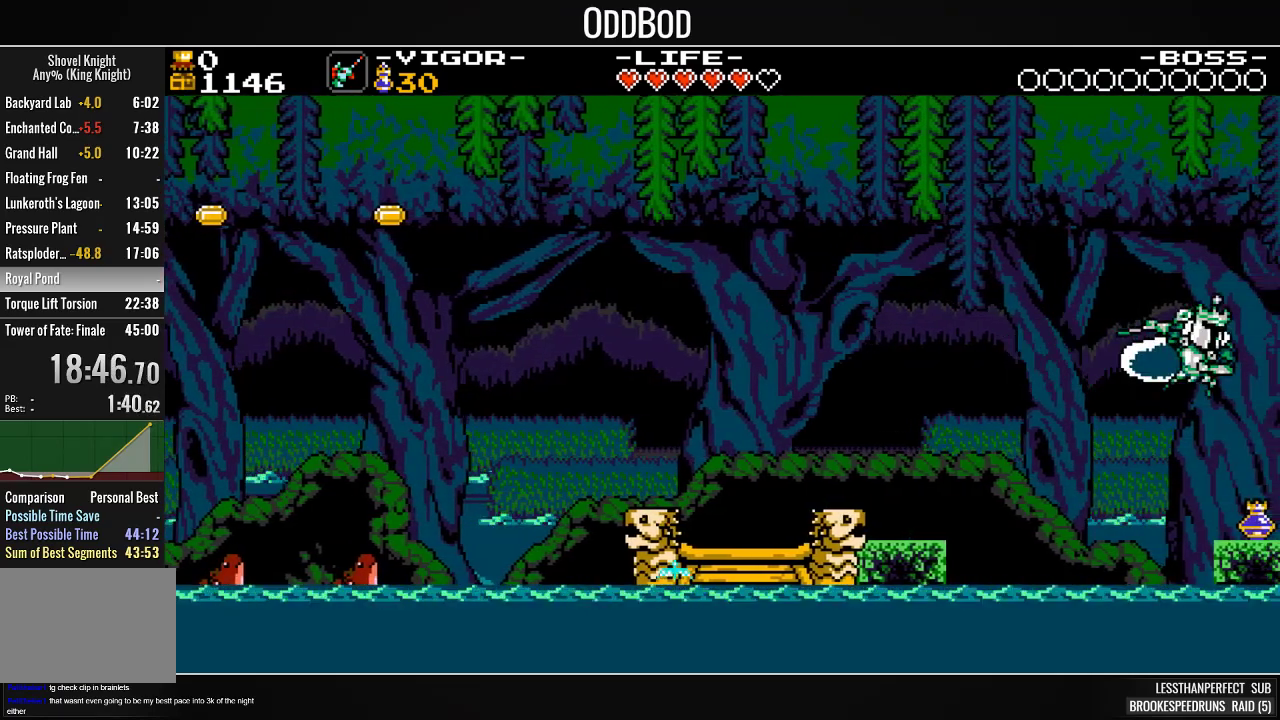
{"buttons": ["SQUARE"], "events": [[100, "DPAD_LEFT", "down"], [167, "DPAD_LEFT", "up"]]}
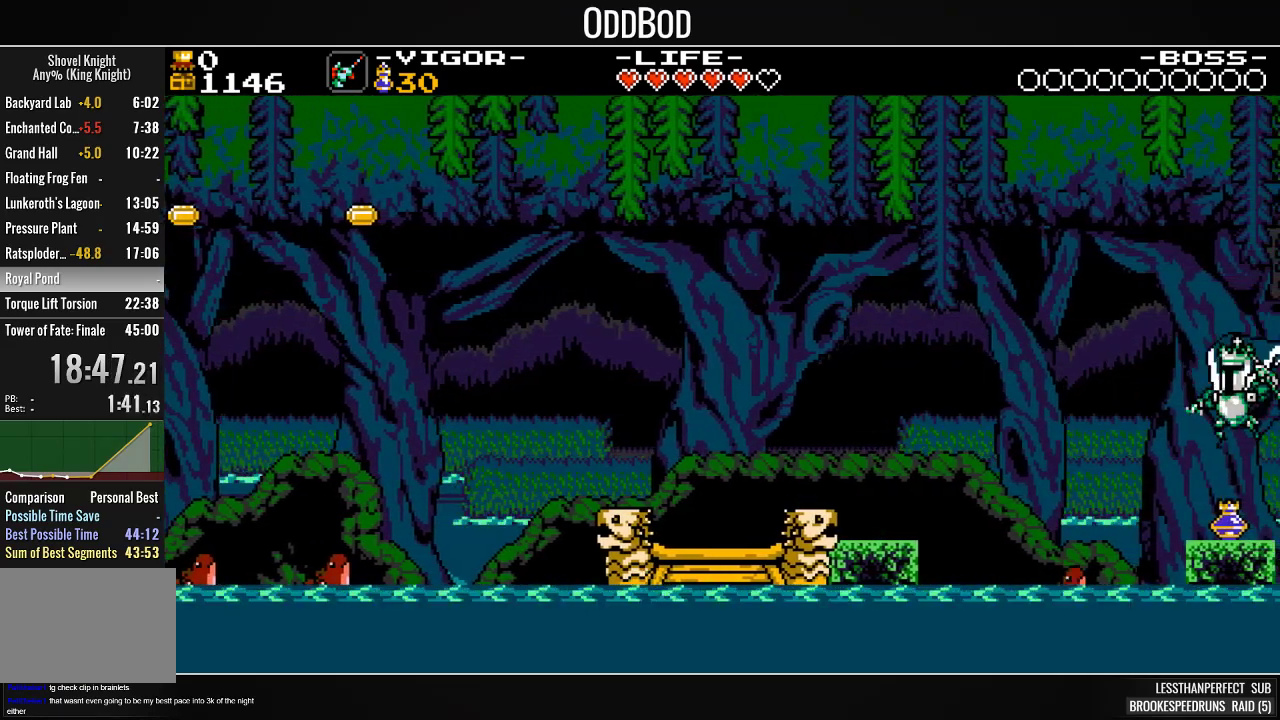
{"buttons": ["SQUARE"], "events": []}
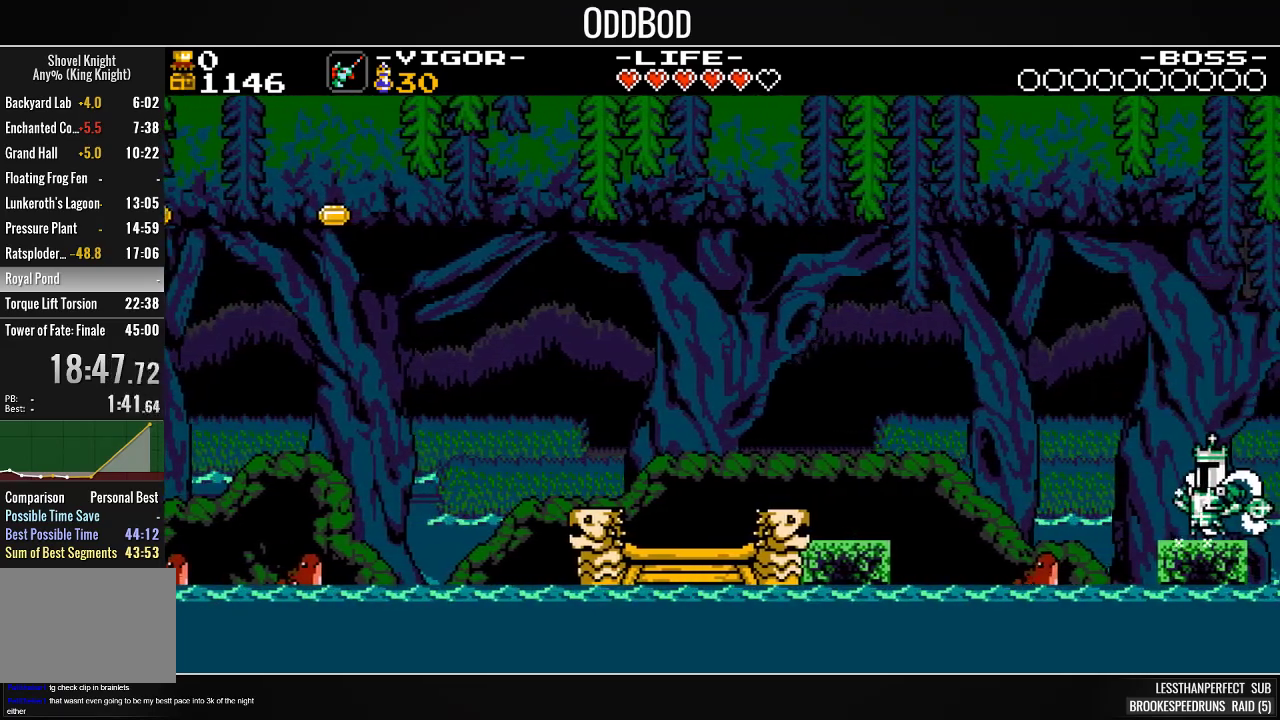
{"buttons": ["SQUARE"], "events": []}
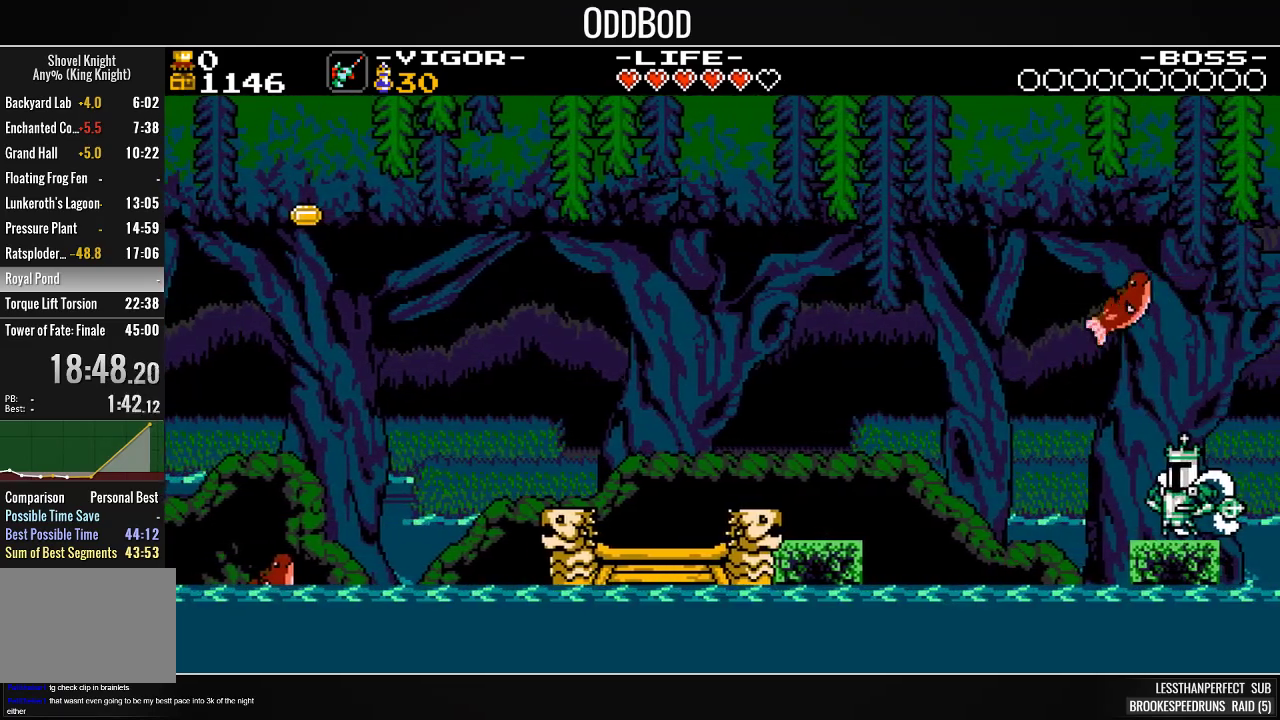
{"buttons": ["SQUARE"], "events": []}
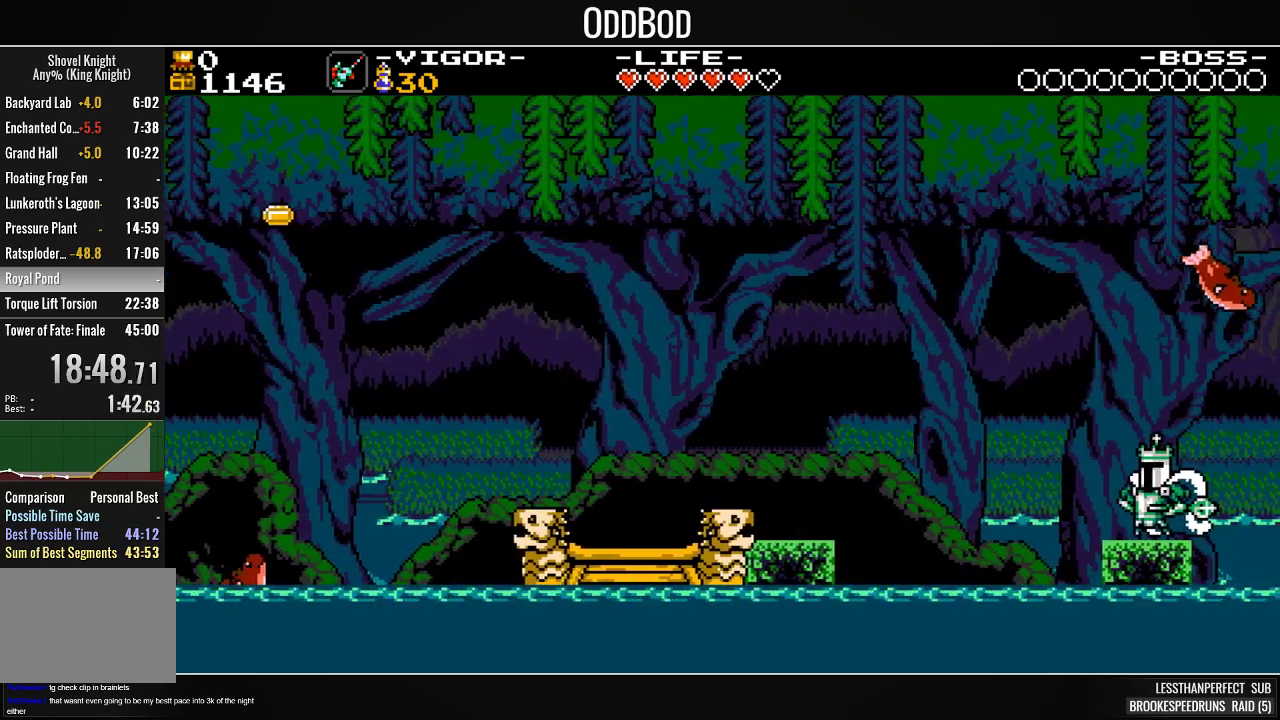
{"buttons": ["SQUARE"], "events": [[267, "DPAD_LEFT", "down"], [300, "DPAD_LEFT", "up"]]}
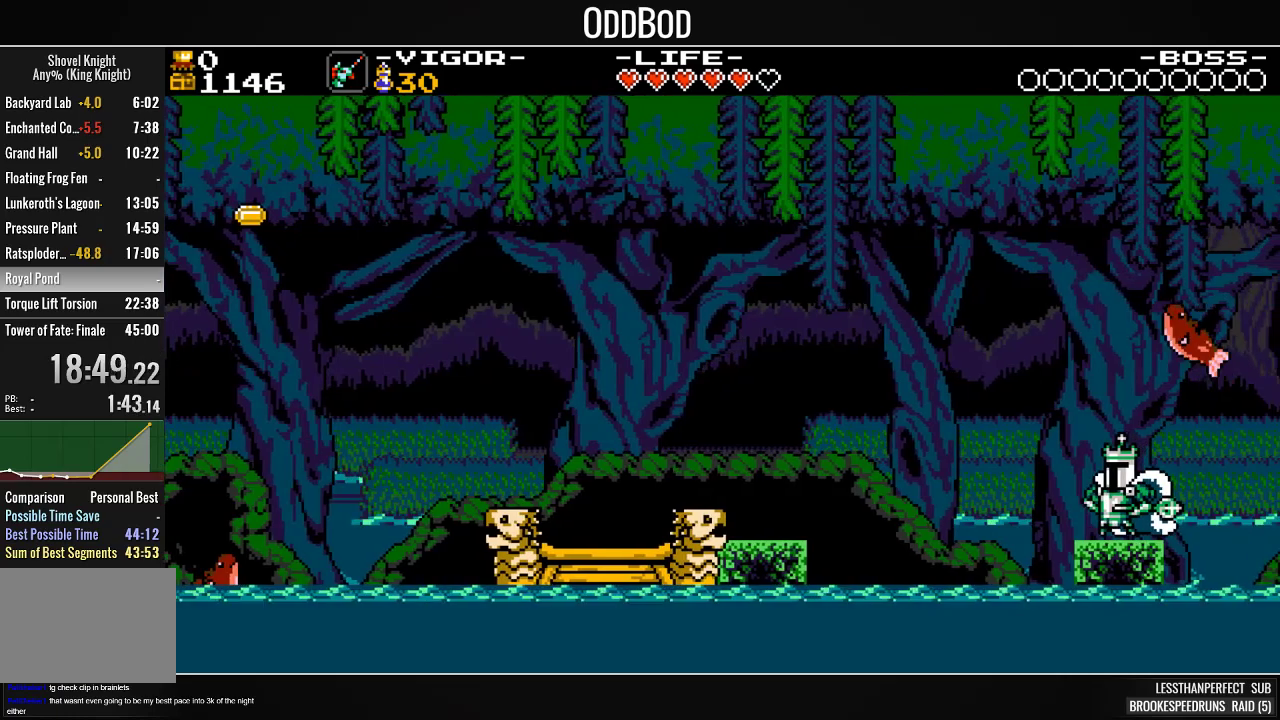
{"buttons": ["SQUARE"], "events": []}
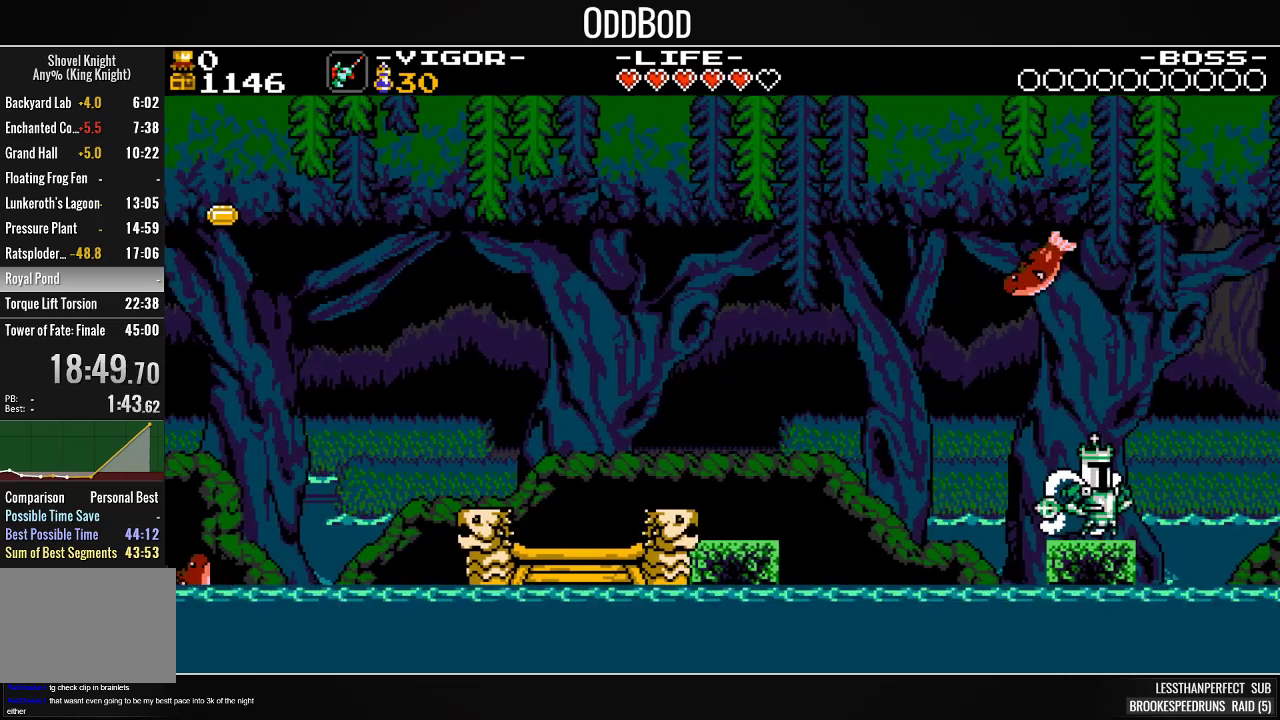
{"buttons": ["SQUARE"], "events": []}
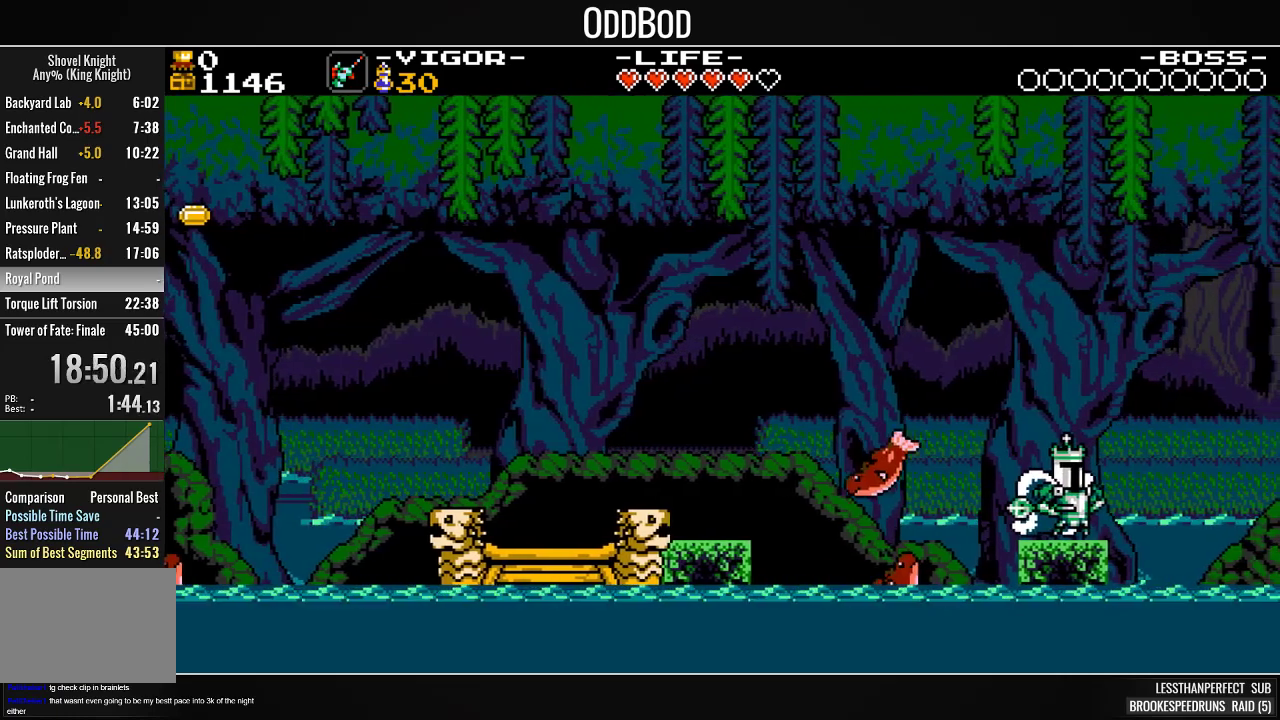
{"buttons": ["SQUARE"], "events": []}
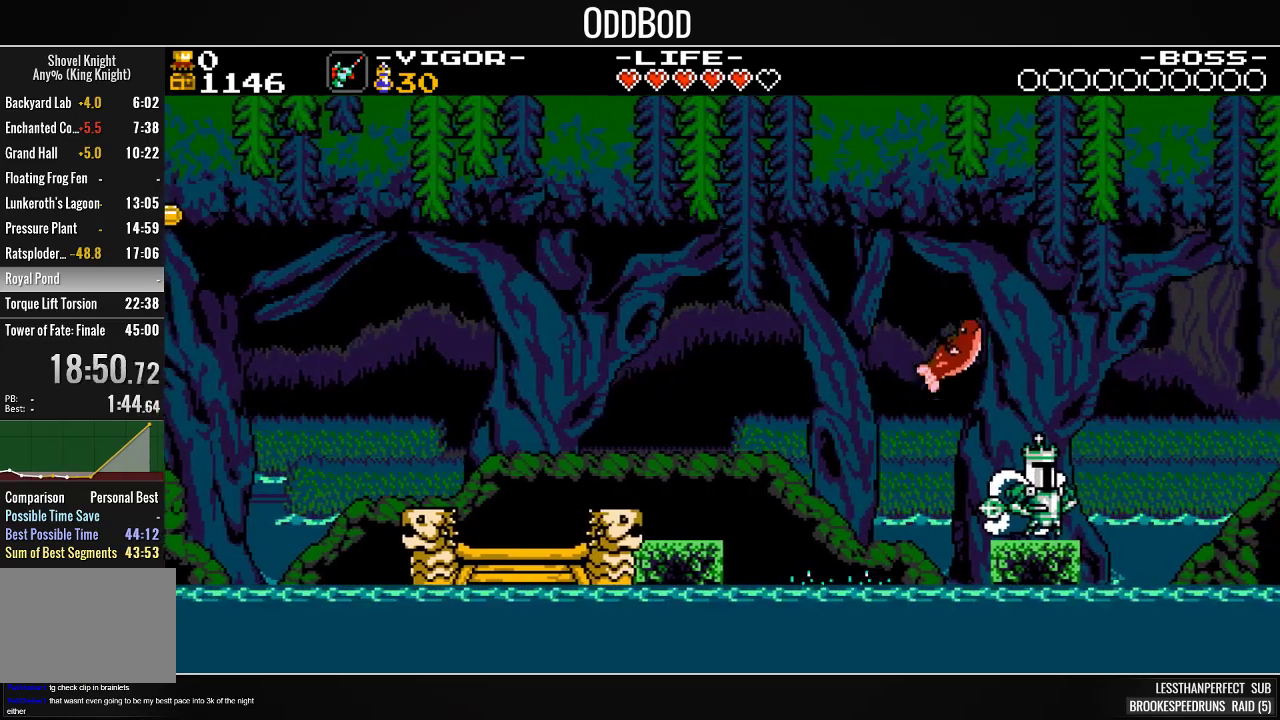
{"buttons": ["SQUARE"], "events": []}
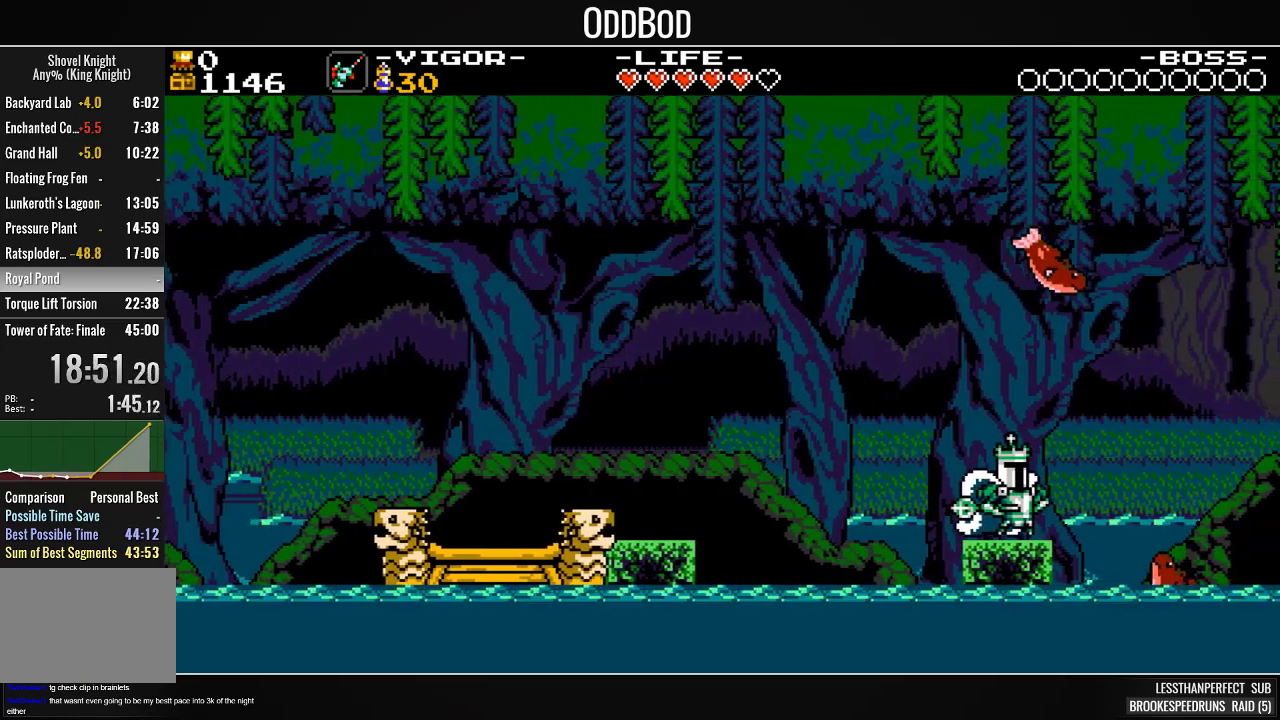
{"buttons": ["SQUARE"], "events": []}
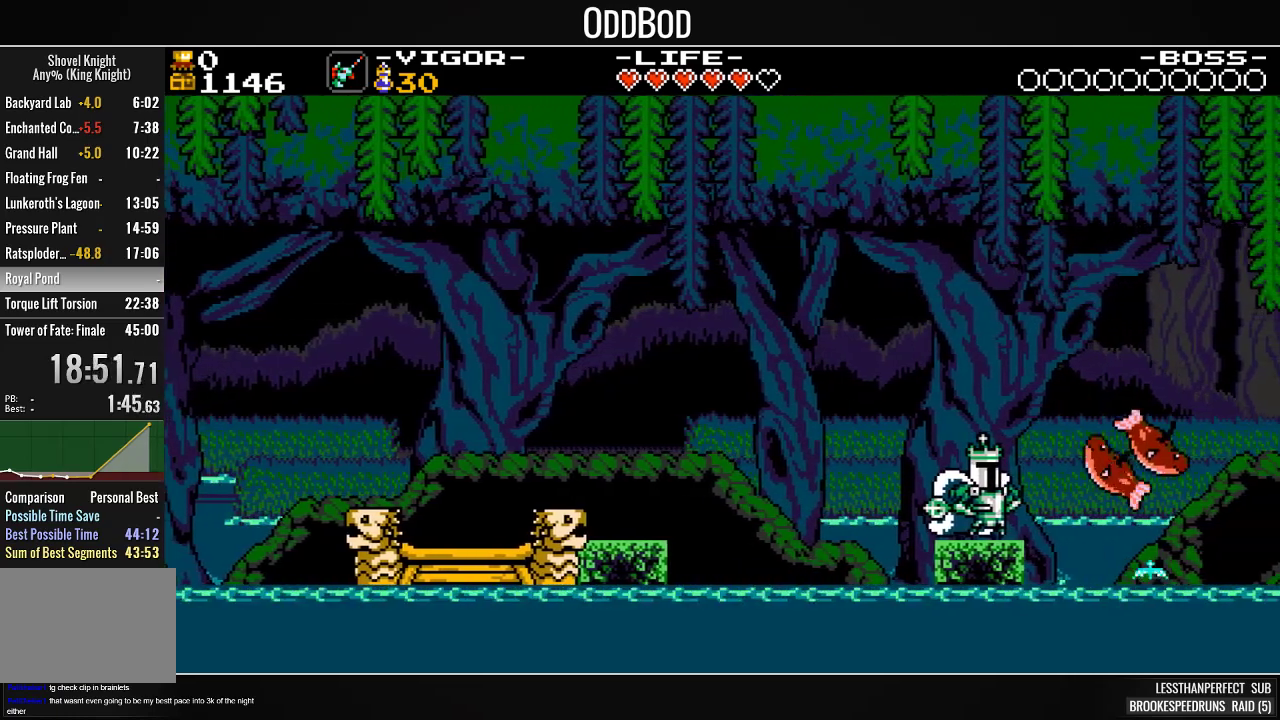
{"buttons": ["SQUARE", "DPAD_RIGHT"], "events": [[500, "DPAD_RIGHT", "down"]]}
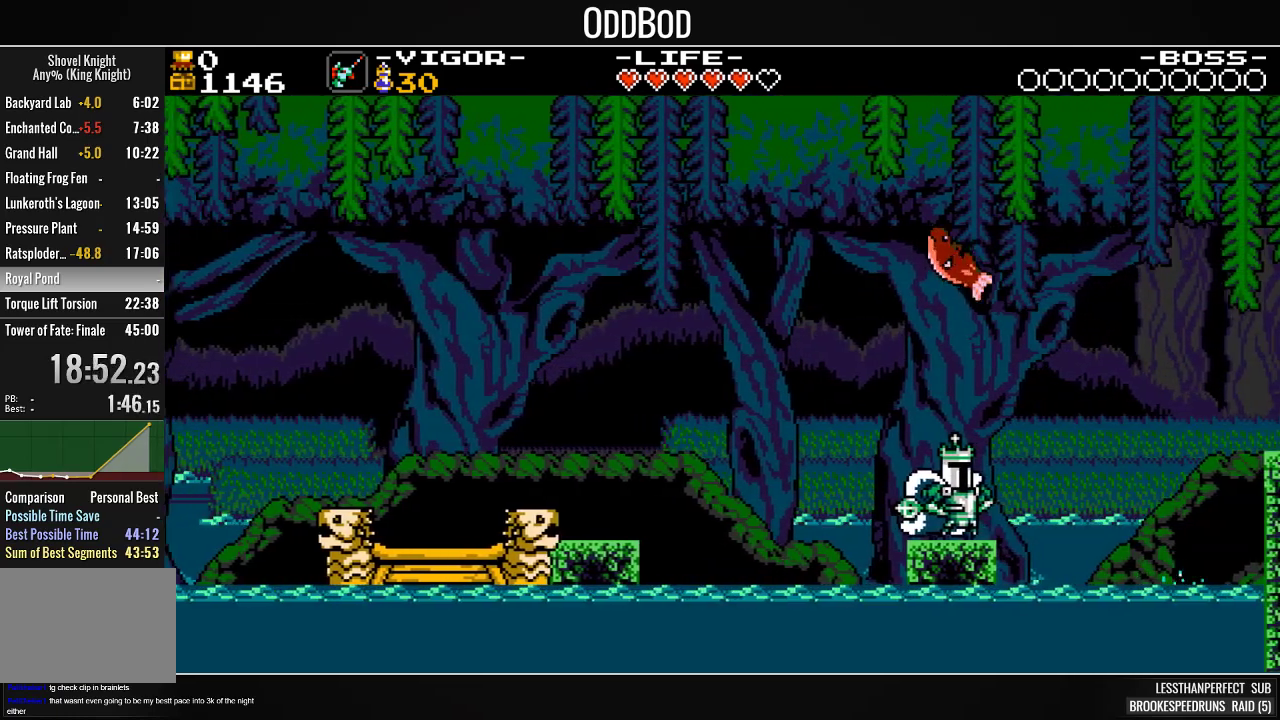
{"buttons": ["SQUARE", "DPAD_RIGHT"], "events": [[67, "CROSS", "down"], [333, "CROSS", "up"], [367, "SQUARE", "up"], [400, "SQUARE", "down"]]}
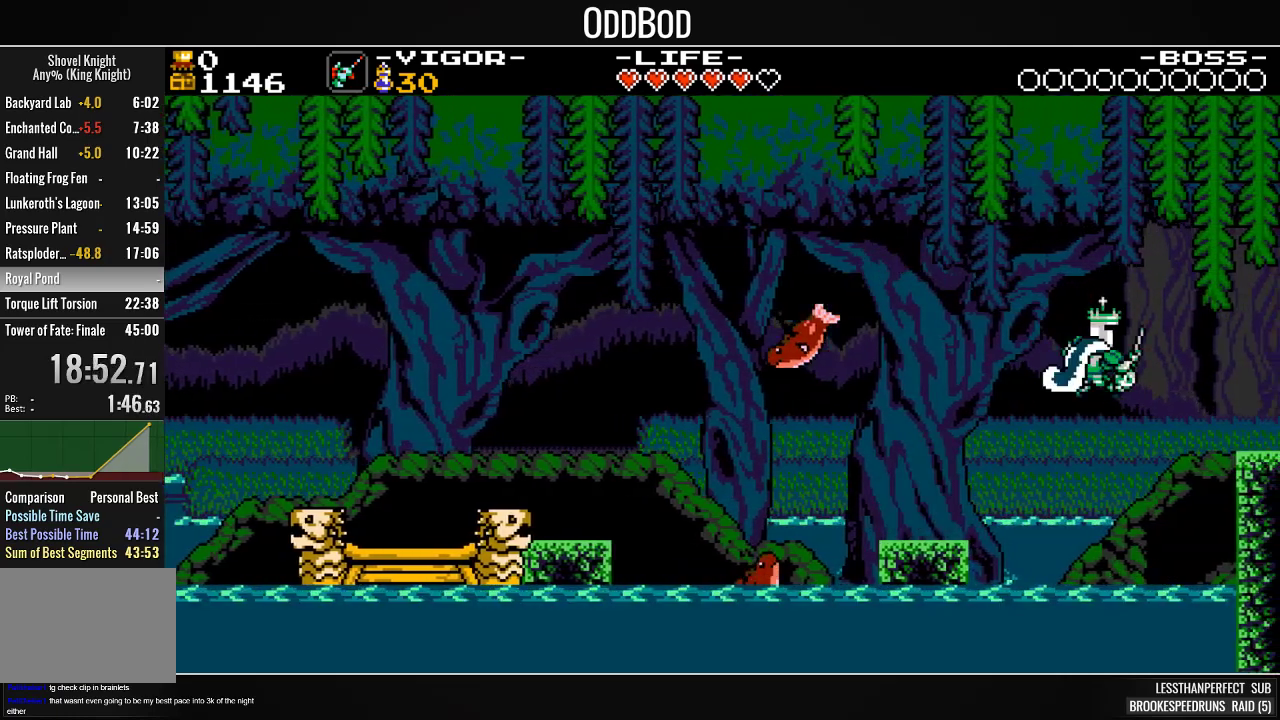
{"buttons": ["SQUARE", "DPAD_RIGHT"], "events": [[67, "SQUARE", "up"], [133, "SQUARE", "down"]]}
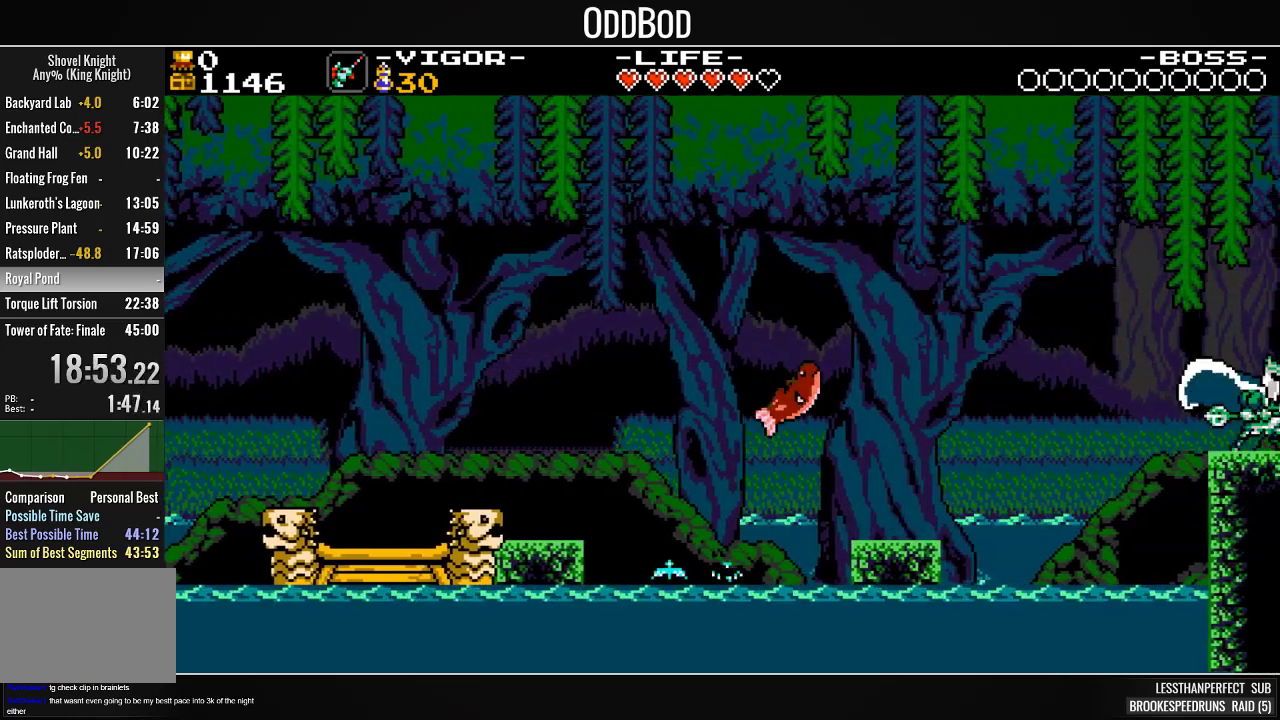
{"buttons": ["SQUARE", "DPAD_RIGHT"], "events": []}
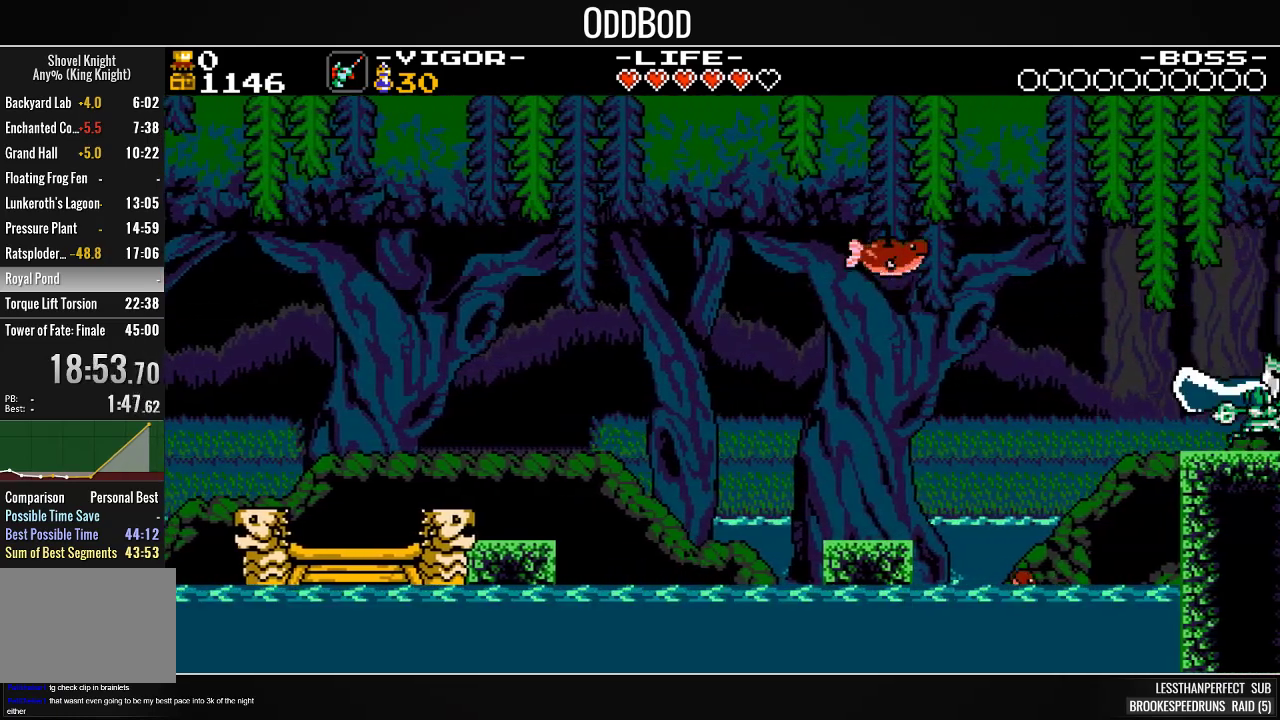
{"buttons": ["SQUARE", "DPAD_RIGHT"], "events": []}